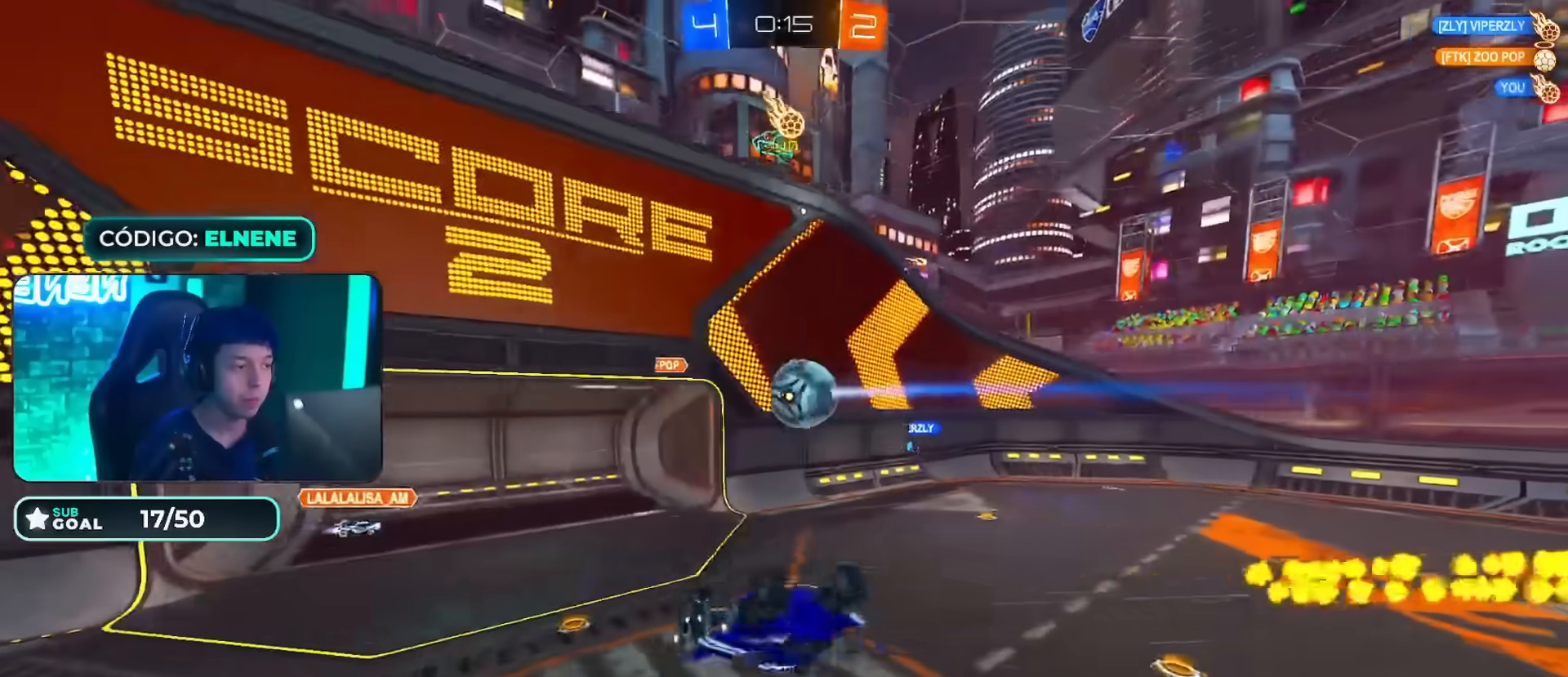
Gameplay with a controller (PlayStation layout); each line is a JSON object with the inputs held at the frame after it. "events" lists button and stick changes between this image and that frame as [ms after this image, input, new state], when the widget could be followed in between.
{"buttons": [], "left_stick": "up-right", "right_stick": "center", "events": [[17, "R2", "up"]]}
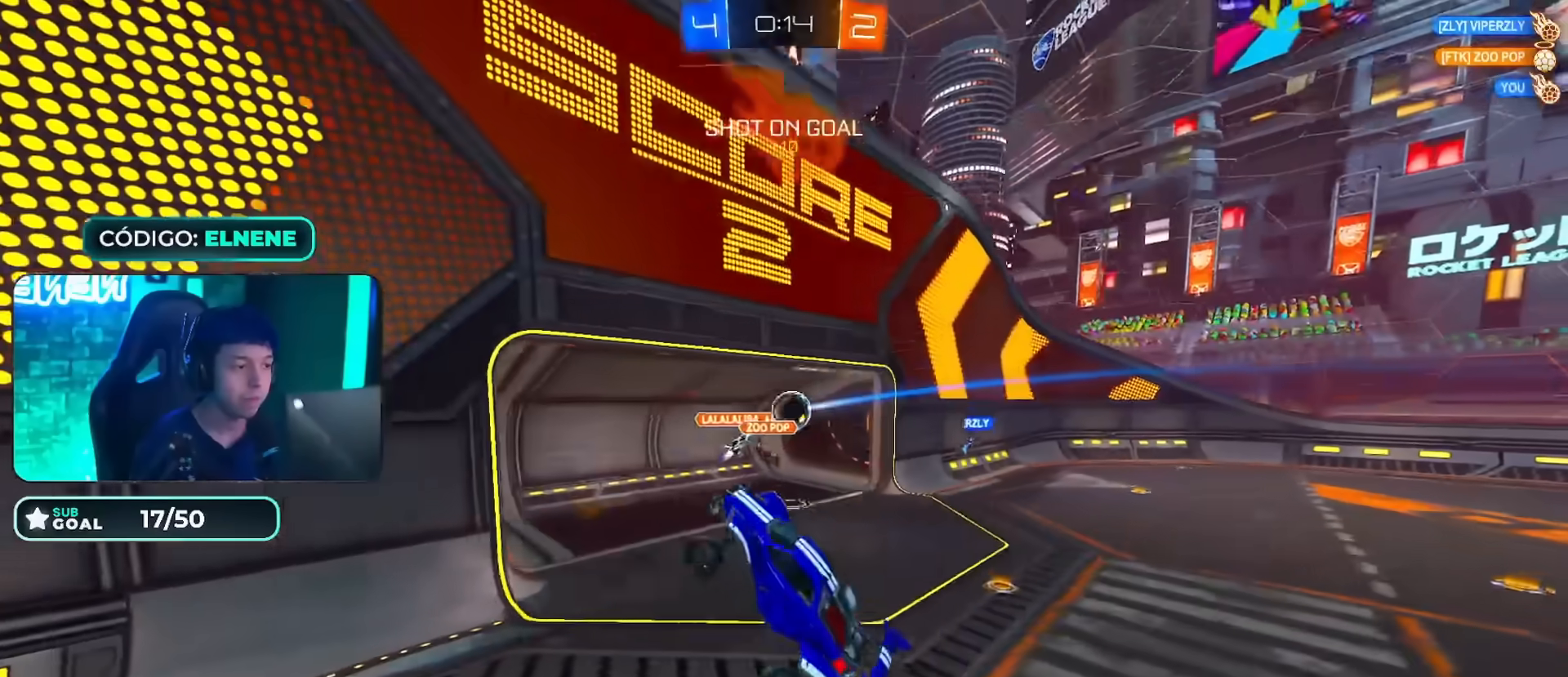
{"buttons": [], "left_stick": "right", "right_stick": "center", "events": [[317, "left_stick", "center"], [434, "TRIANGLE", "down"], [484, "TRIANGLE", "up"], [500, "left_stick", "right"]]}
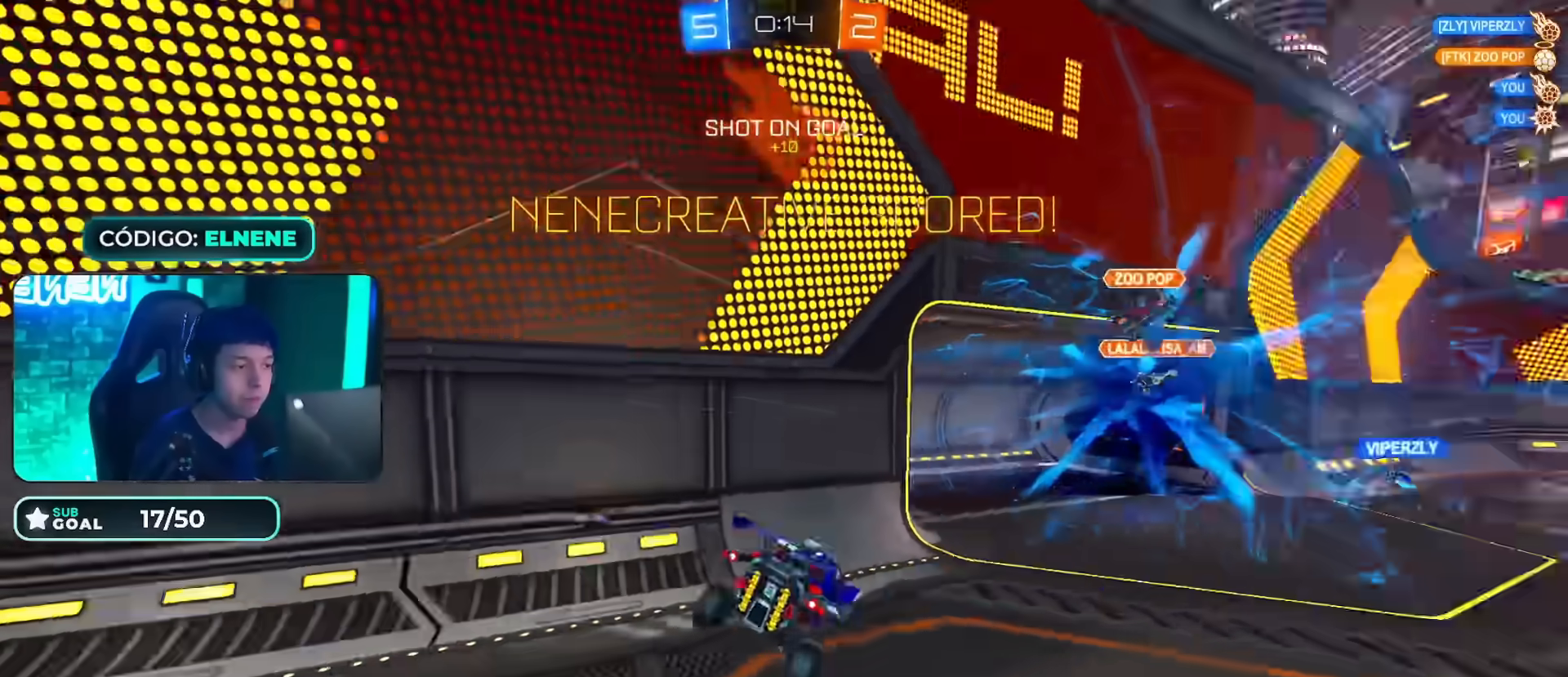
{"buttons": [], "left_stick": "center", "right_stick": "center", "events": [[301, "left_stick", "center"]]}
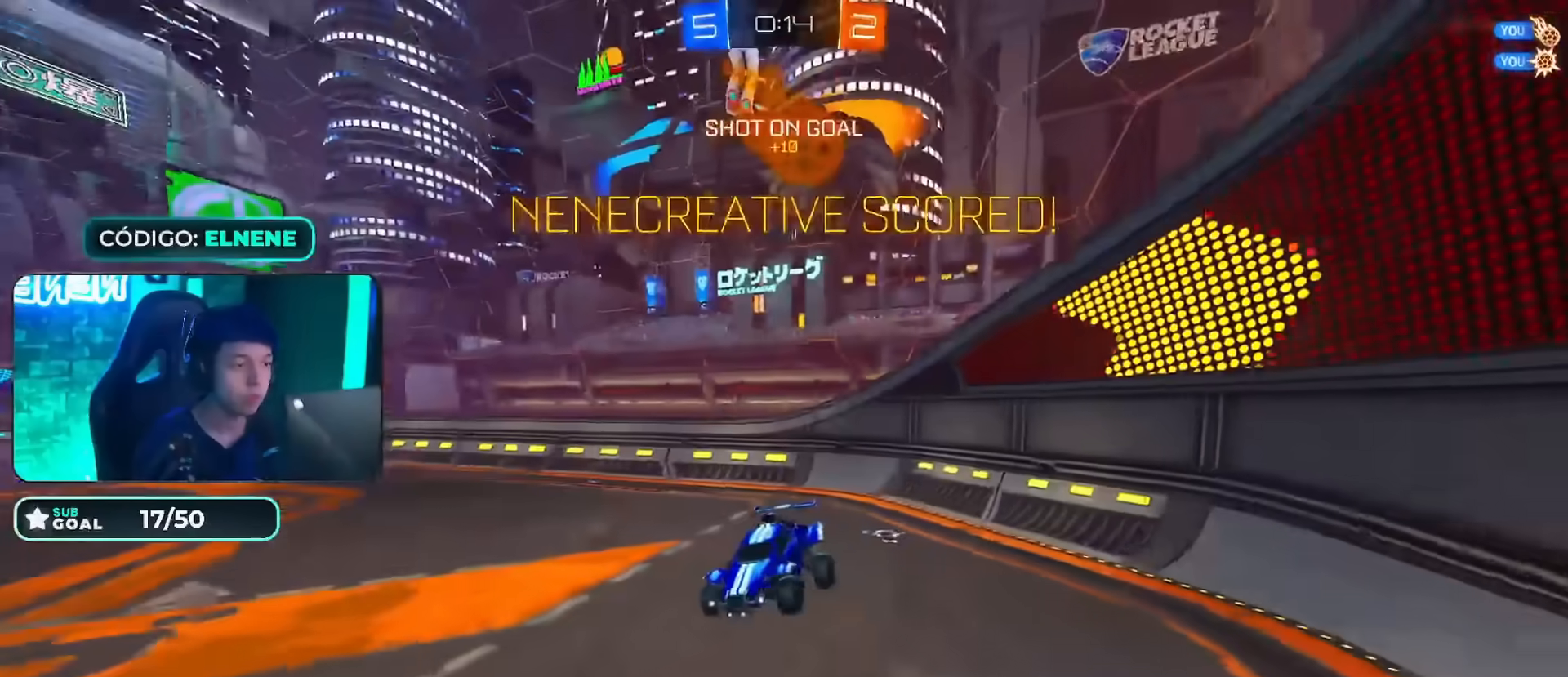
{"buttons": ["R2"], "left_stick": "right", "right_stick": "center", "events": [[184, "R2", "down"], [351, "left_stick", "right"]]}
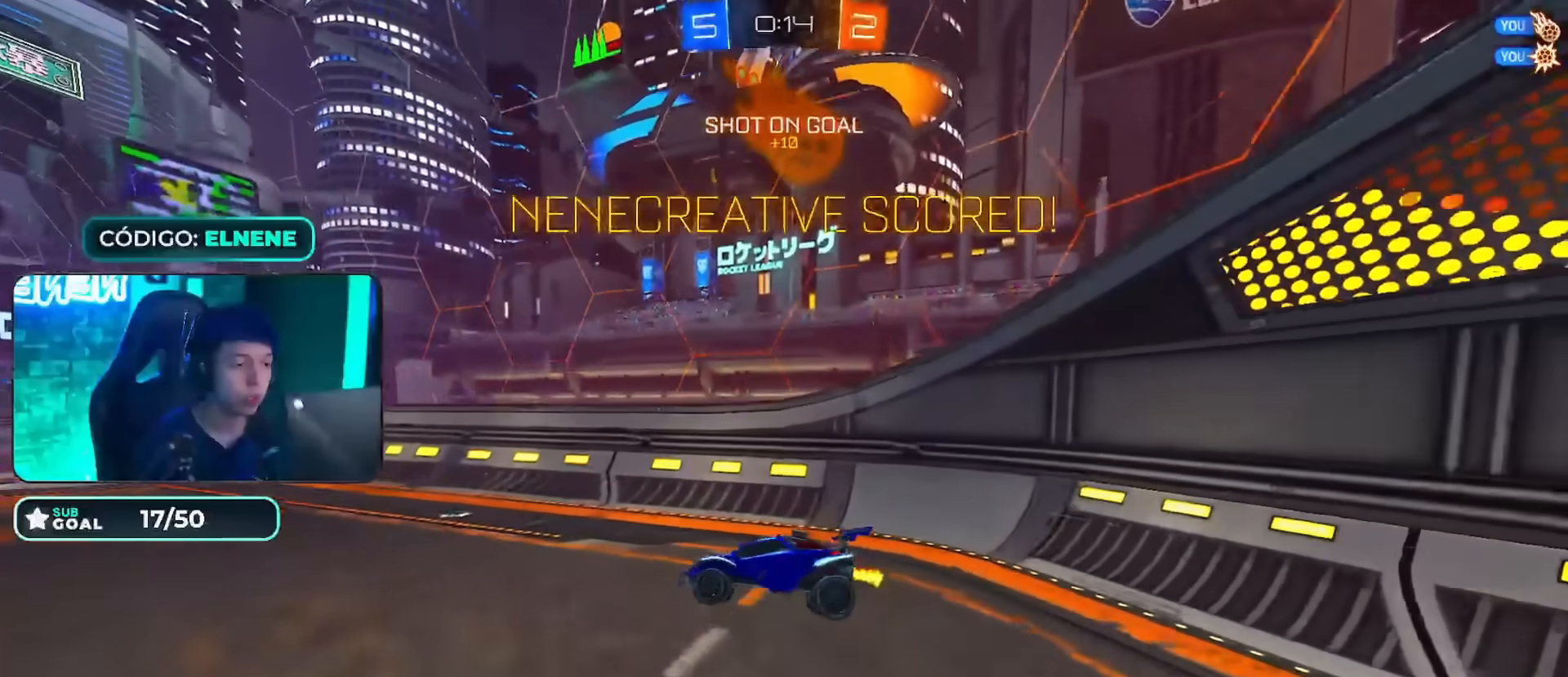
{"buttons": ["CIRCLE", "L1", "R2"], "left_stick": "up-left", "right_stick": "center"}
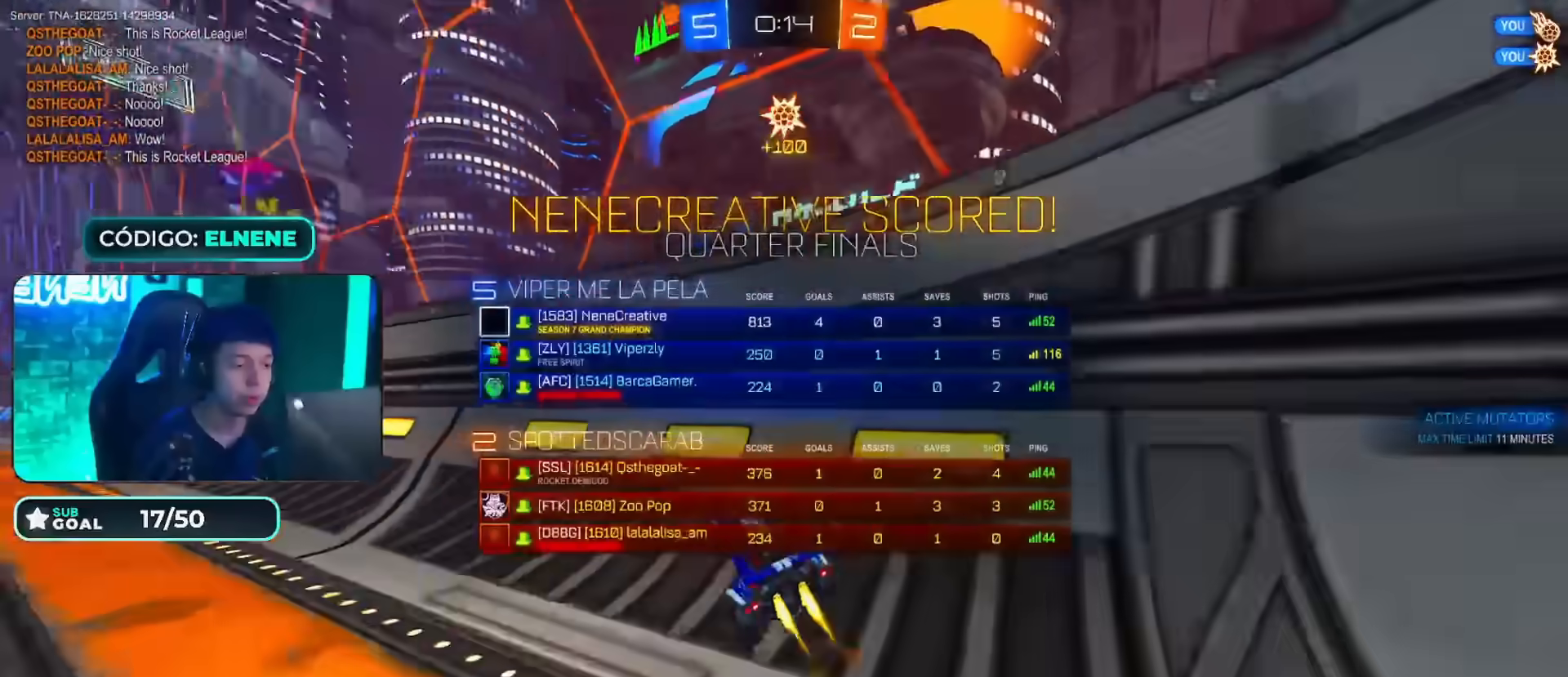
{"buttons": ["L1", "R2"], "left_stick": "right", "right_stick": "center", "events": [[284, "CIRCLE", "up"], [284, "left_stick", "center"], [351, "CROSS", "down"], [367, "CIRCLE", "down"], [367, "left_stick", "right"], [417, "L2", "down"], [451, "CROSS", "up"], [467, "CIRCLE", "up"], [467, "L2", "up"]]}
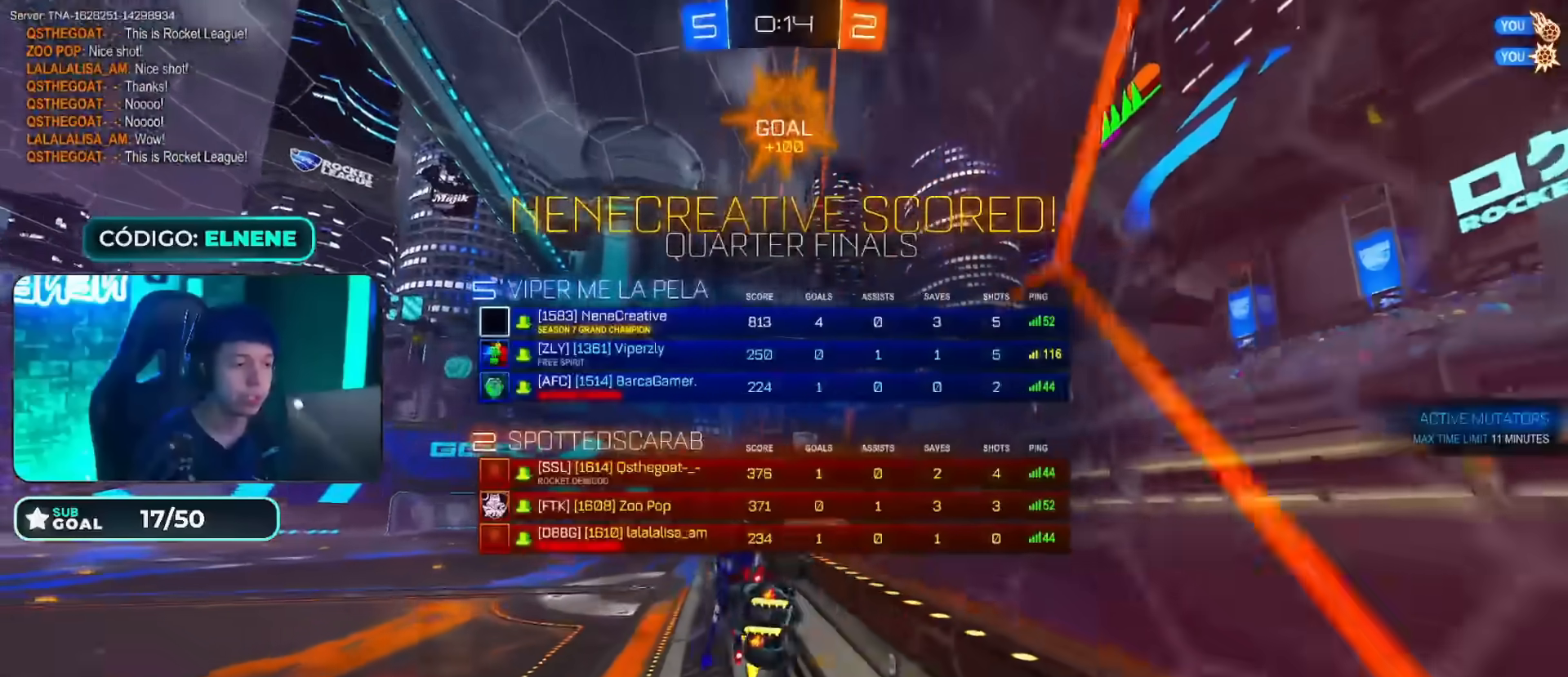
{"buttons": ["CROSS", "L1", "R2"], "left_stick": "down", "right_stick": "center", "events": [[50, "TRIANGLE", "down"], [167, "TRIANGLE", "up"], [183, "left_stick", "center"], [350, "left_stick", "up"], [400, "CROSS", "down"], [500, "left_stick", "down"]]}
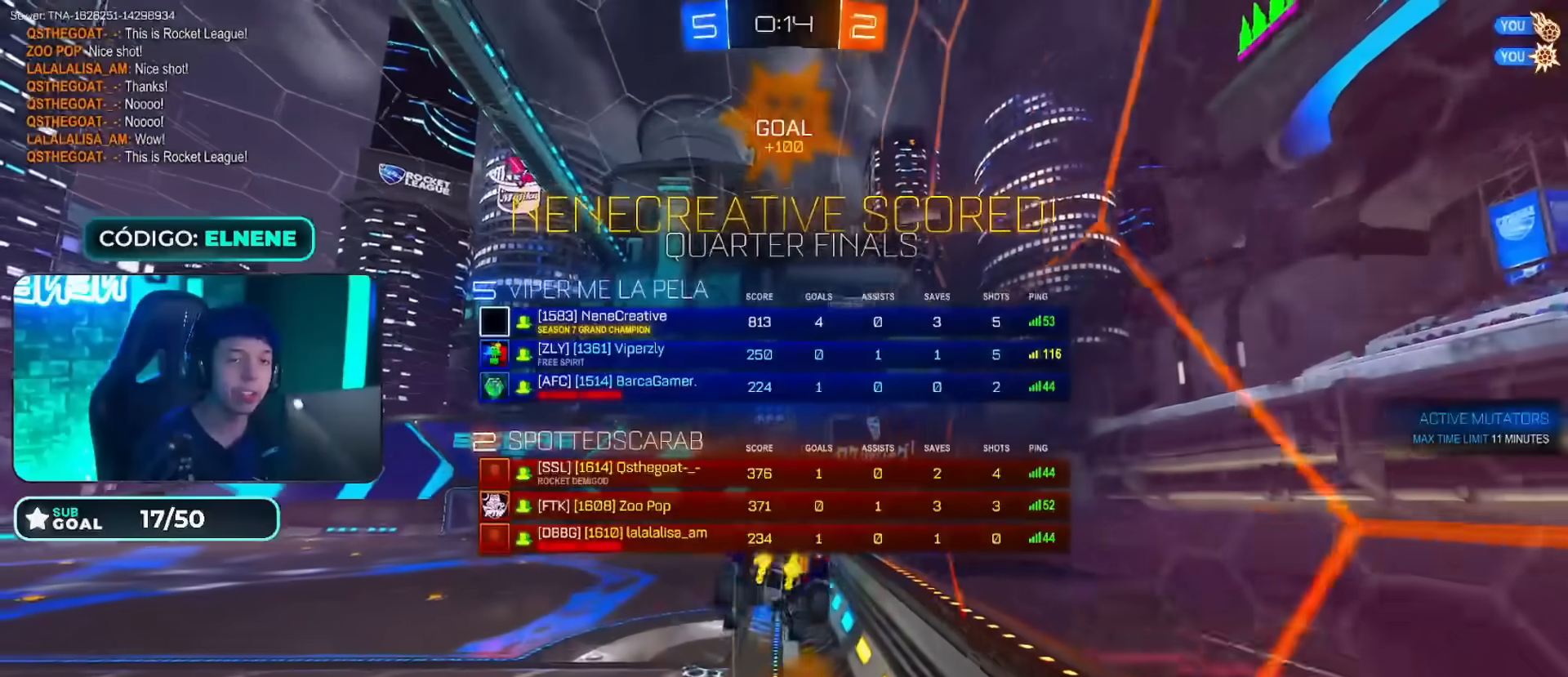
{"buttons": ["L1"], "left_stick": "down", "right_stick": "center", "events": [[17, "CROSS", "up"], [84, "R2", "up"]]}
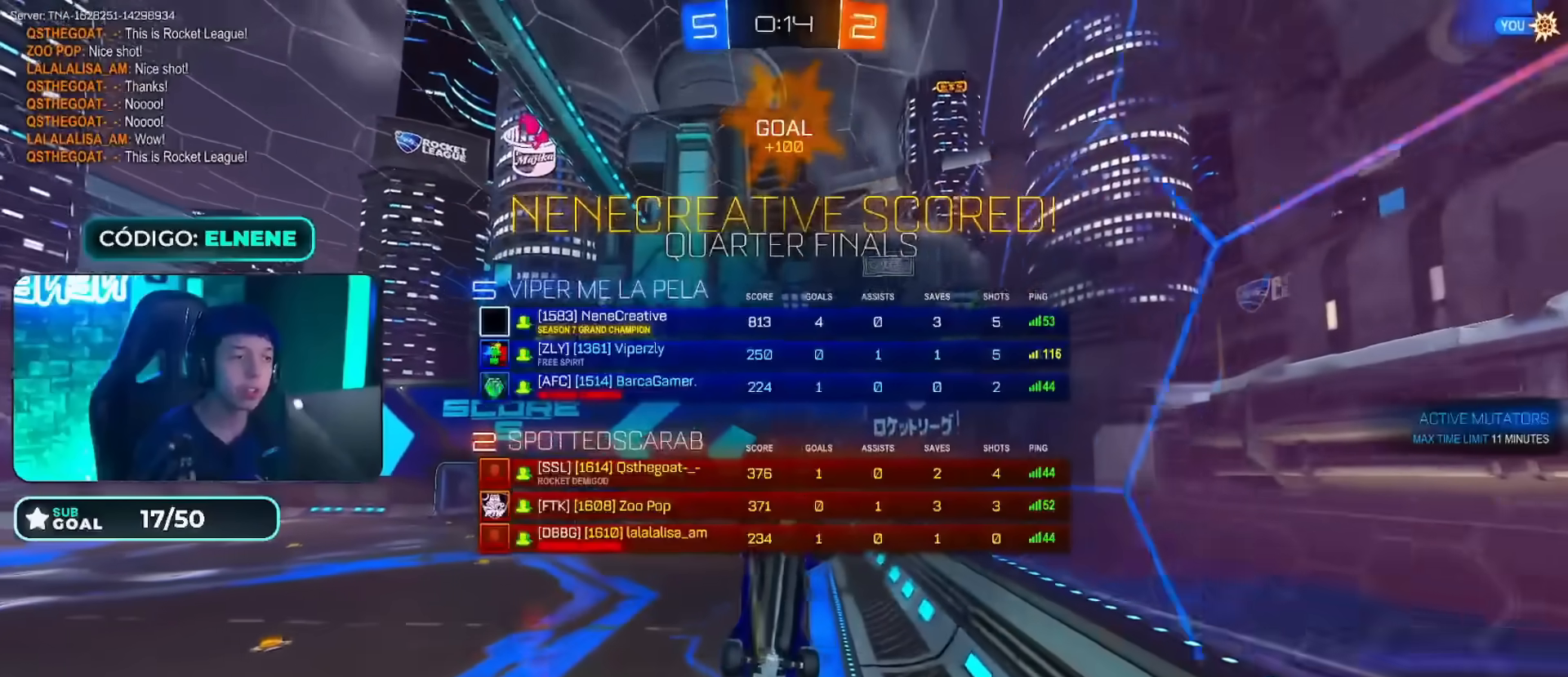
{"buttons": [], "left_stick": "center", "right_stick": "center", "events": [[16, "left_stick", "down-right"], [450, "L1", "up"], [450, "left_stick", "center"]]}
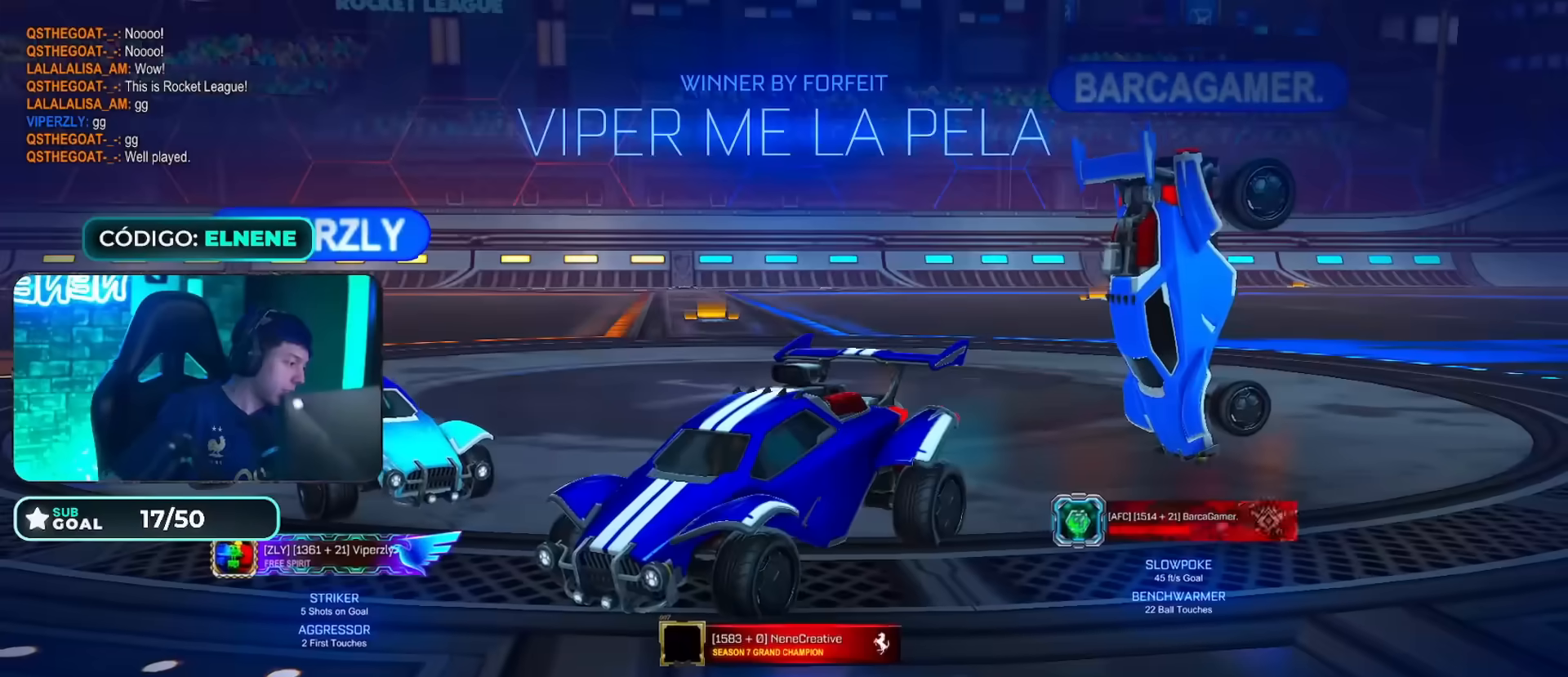
{"buttons": [], "left_stick": "center", "right_stick": "center", "events": []}
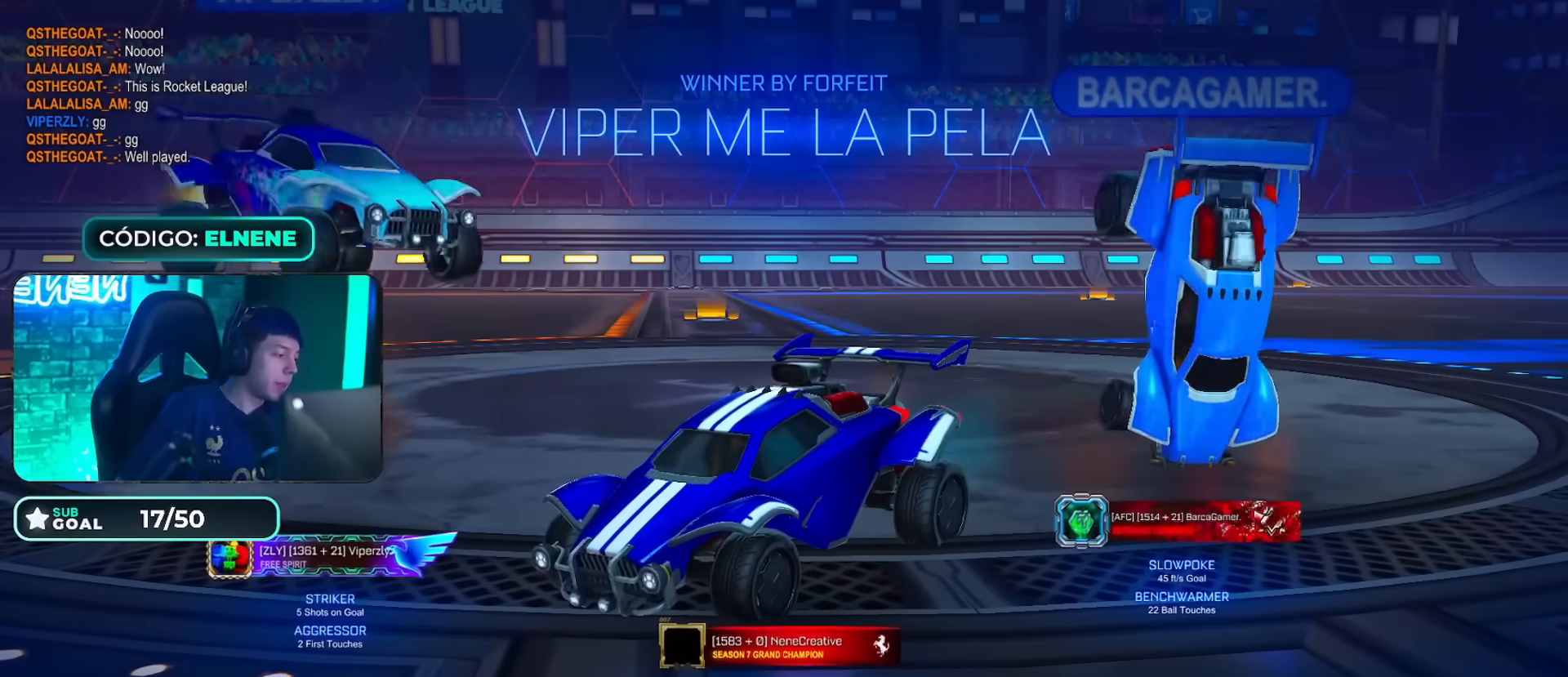
{"buttons": [], "left_stick": "center", "right_stick": "center", "events": []}